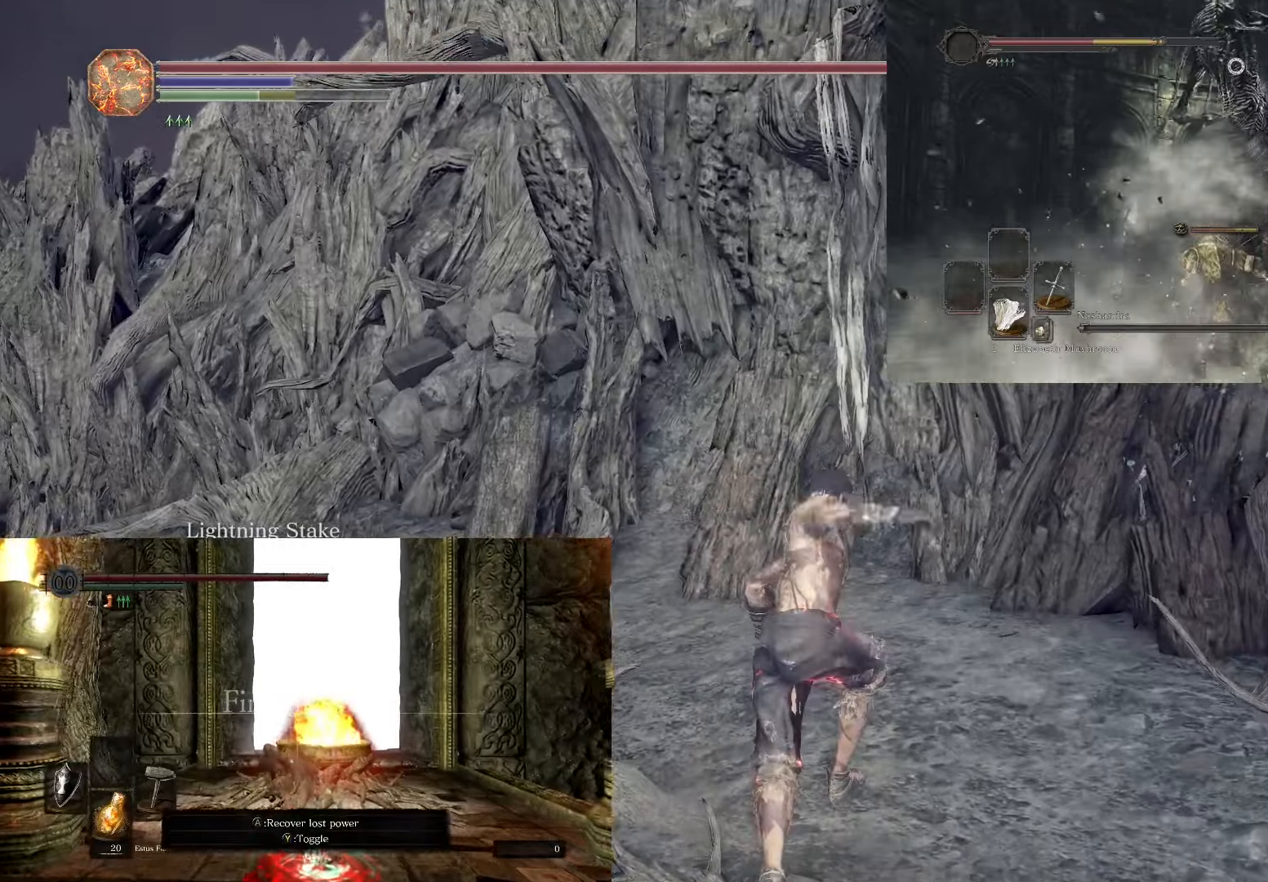
Gameplay with a controller (PlayStation layout); each line is a JSON object with the inputs held at the frame after it. "events" lists button and stick changes between this image and that frame as [ms after this image, input, new state], when the widget could be followed in between. Not read: L3.
{"buttons": [], "left_stick": "up", "right_stick": "center", "events": []}
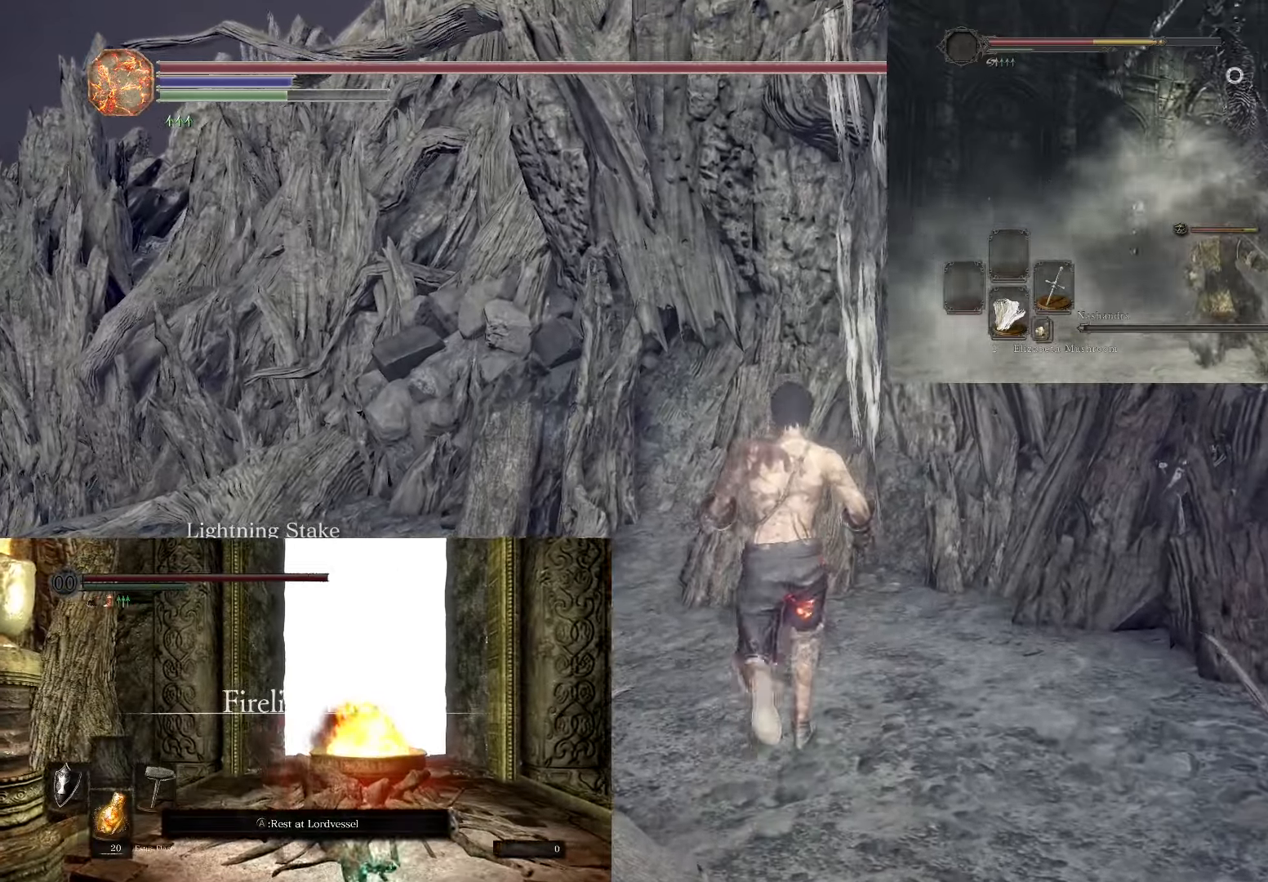
{"buttons": [], "left_stick": "up", "right_stick": "center", "events": [[50, "CIRCLE", "down"], [150, "CIRCLE", "up"]]}
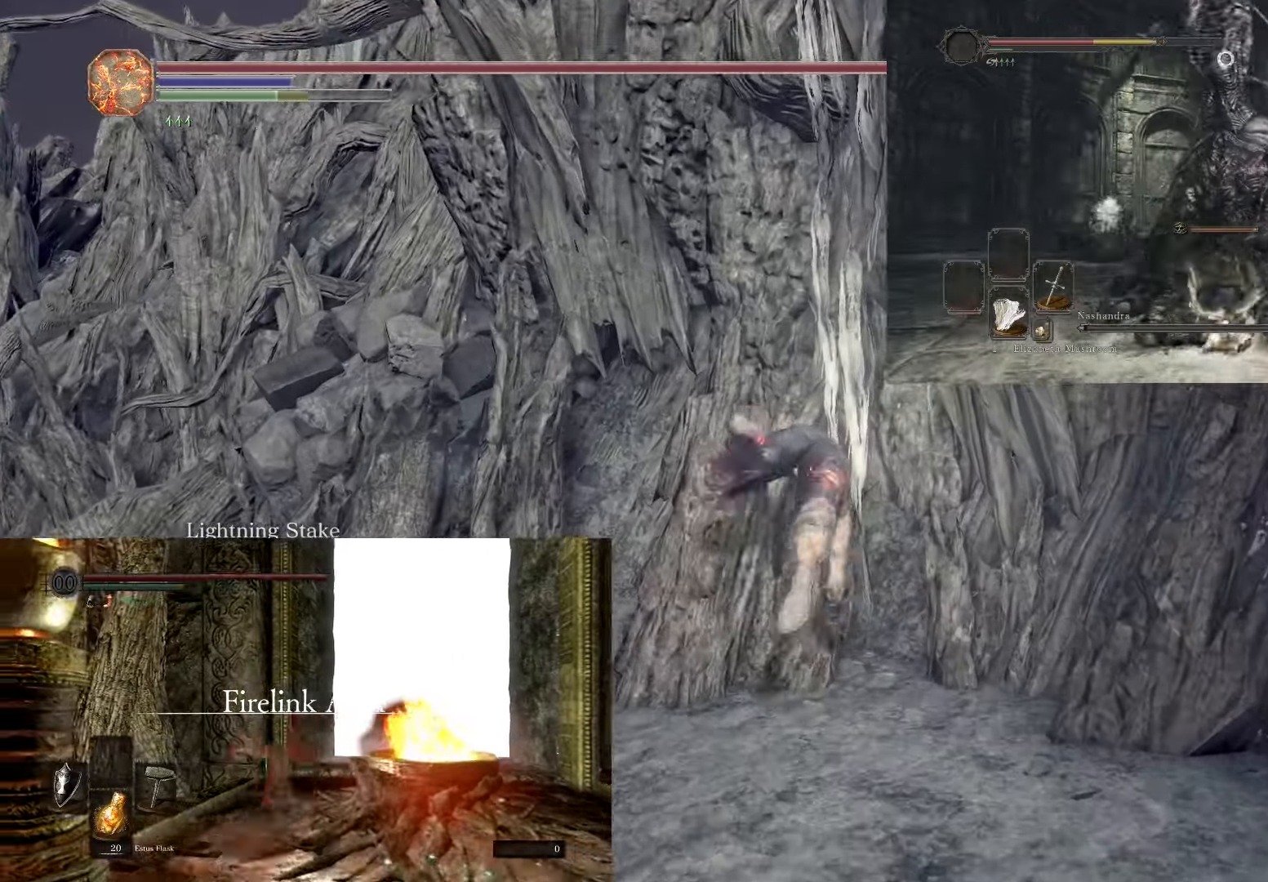
{"buttons": [], "left_stick": "up-right", "right_stick": "center", "events": [[317, "R1", "down"], [367, "left_stick", "up-right"], [433, "R1", "up"]]}
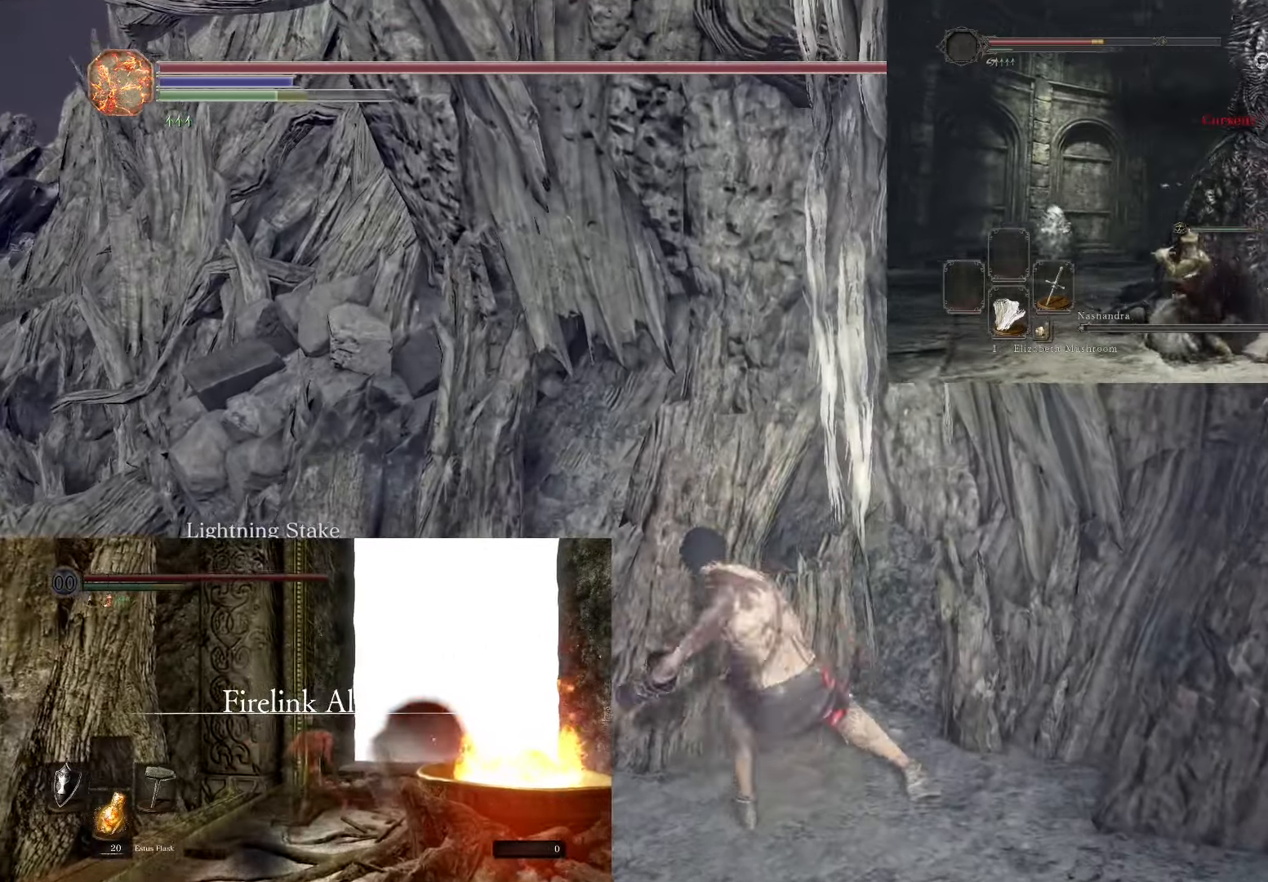
{"buttons": [], "left_stick": "up-right", "right_stick": "center", "events": [[33, "R1", "down"], [150, "R1", "up"]]}
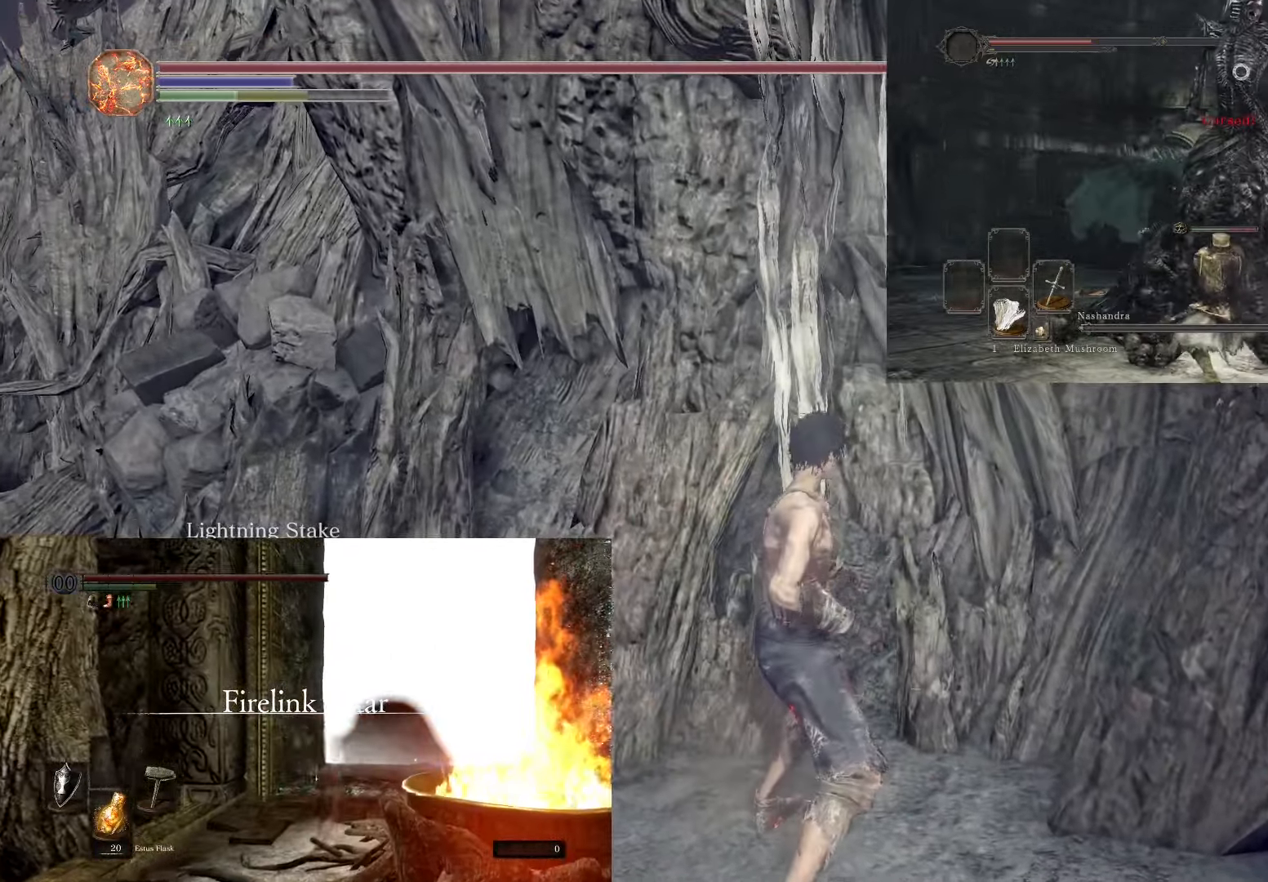
{"buttons": [], "left_stick": "center", "right_stick": "center", "events": [[50, "left_stick", "center"]]}
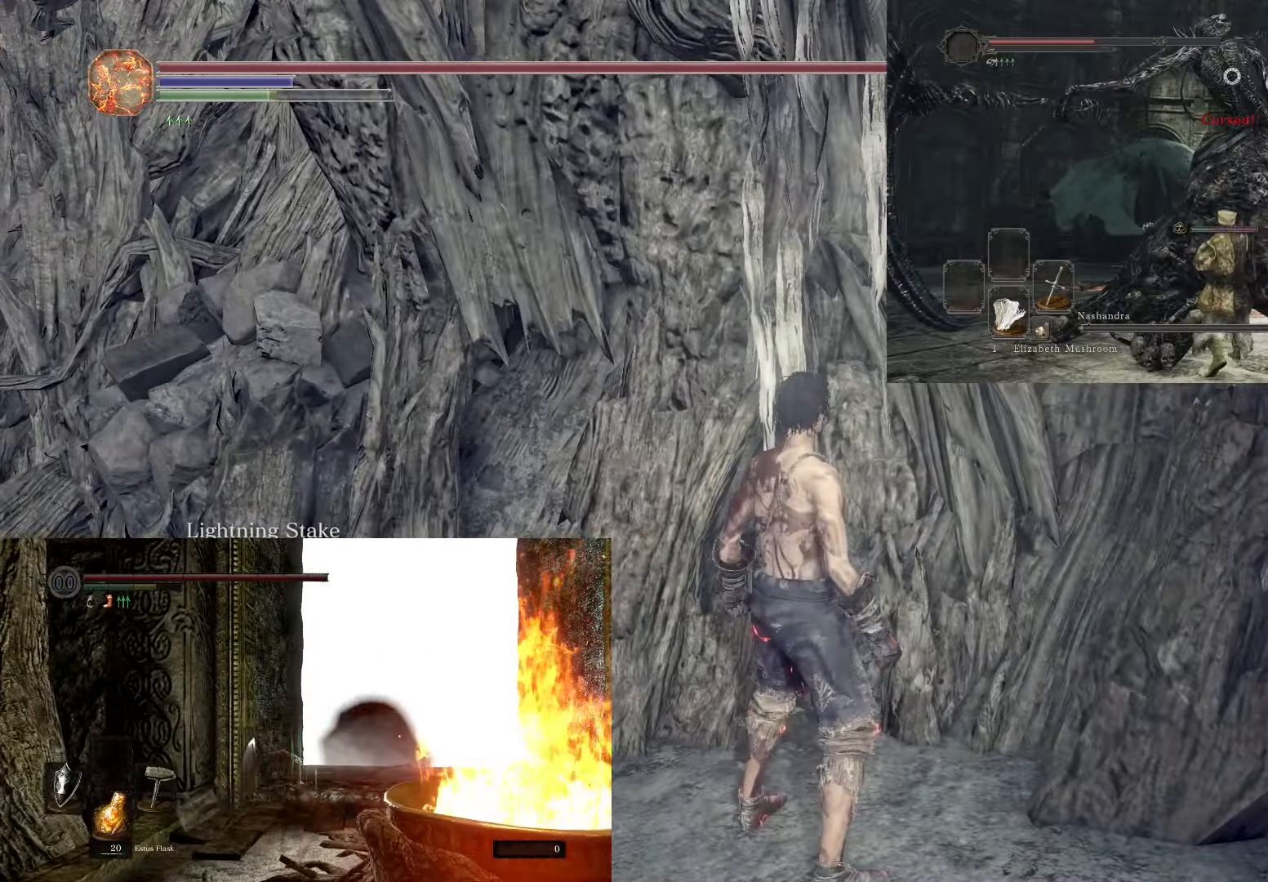
{"buttons": [], "left_stick": "center", "right_stick": "center", "events": []}
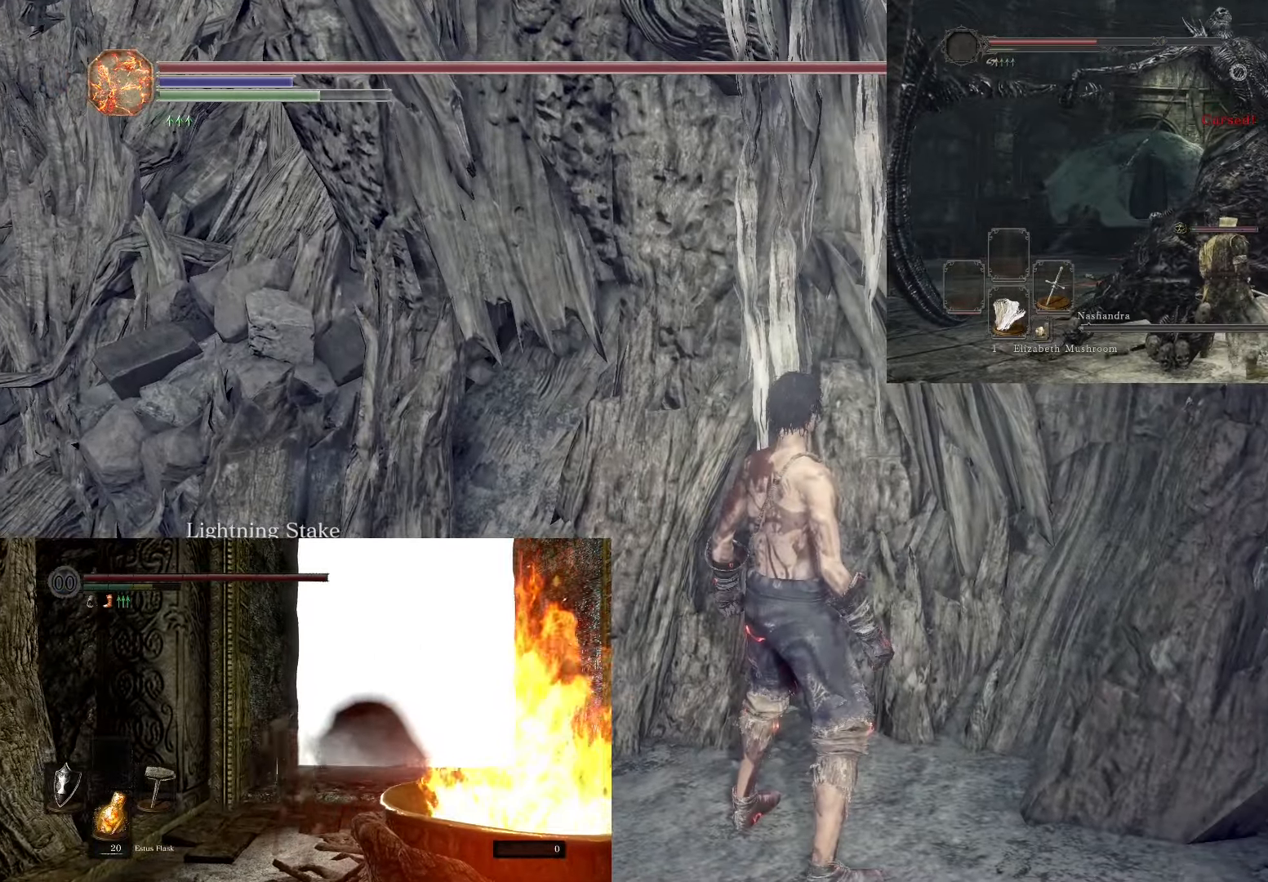
{"buttons": [], "left_stick": "center", "right_stick": "center", "events": []}
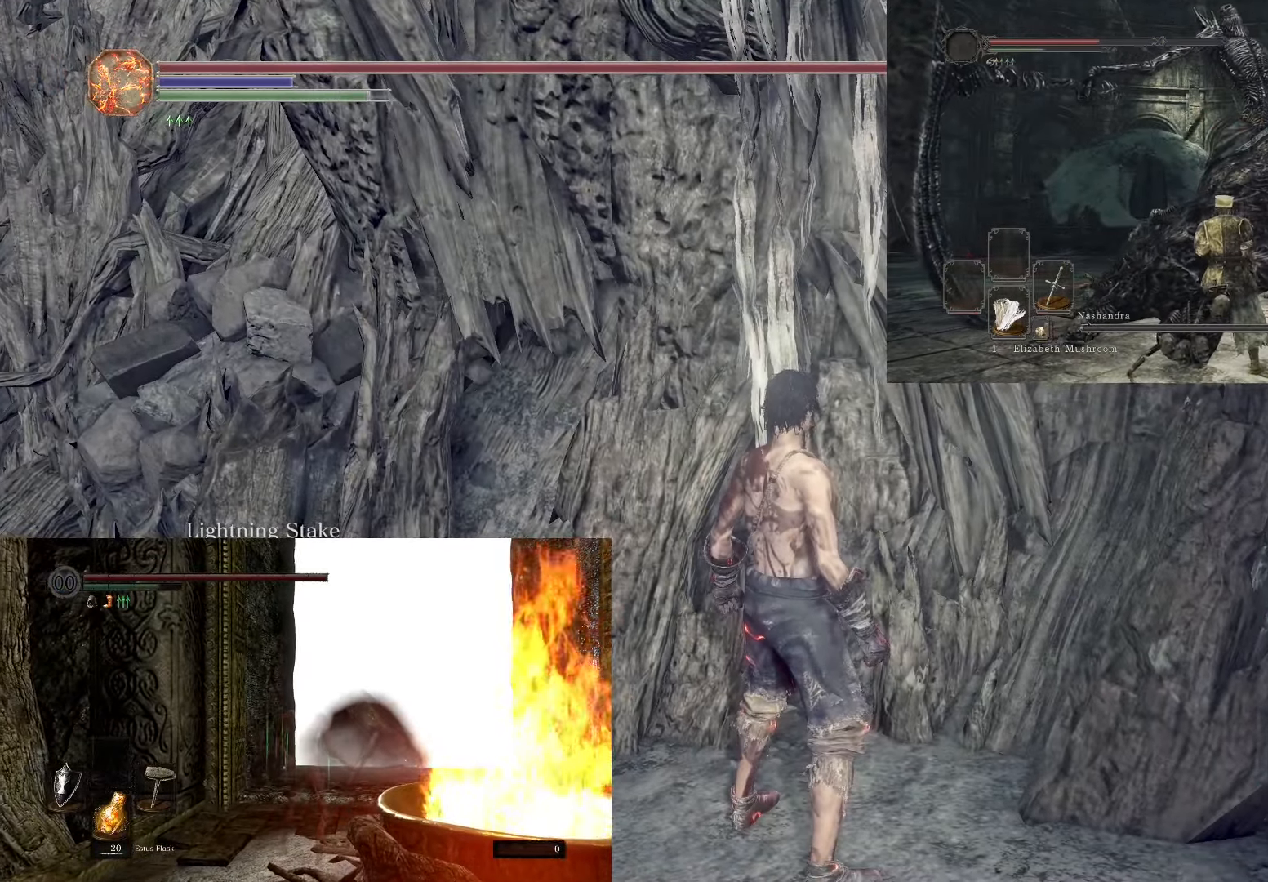
{"buttons": [], "left_stick": "center", "right_stick": "center", "events": []}
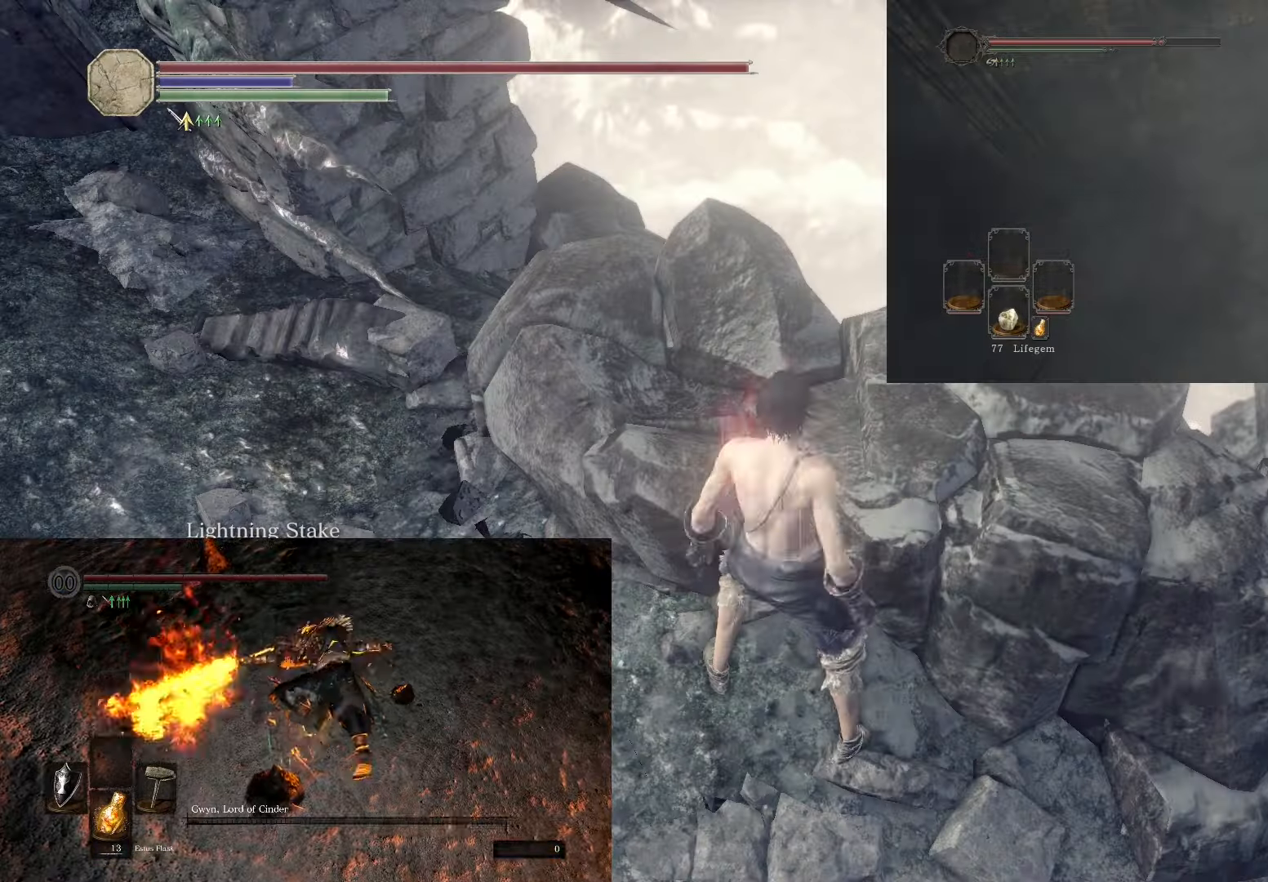
{"buttons": [], "left_stick": "center", "right_stick": "center", "events": []}
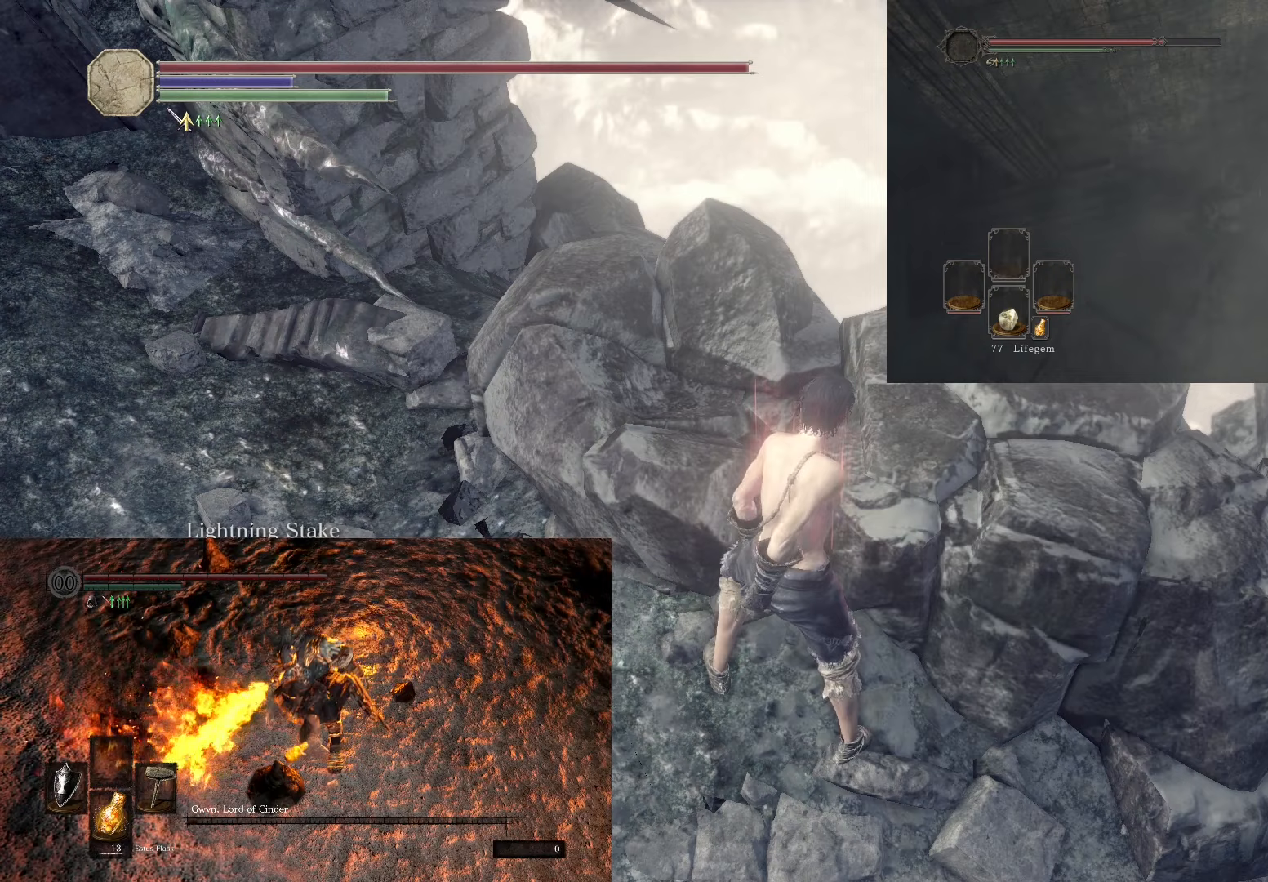
{"buttons": [], "left_stick": "center", "right_stick": "center", "events": []}
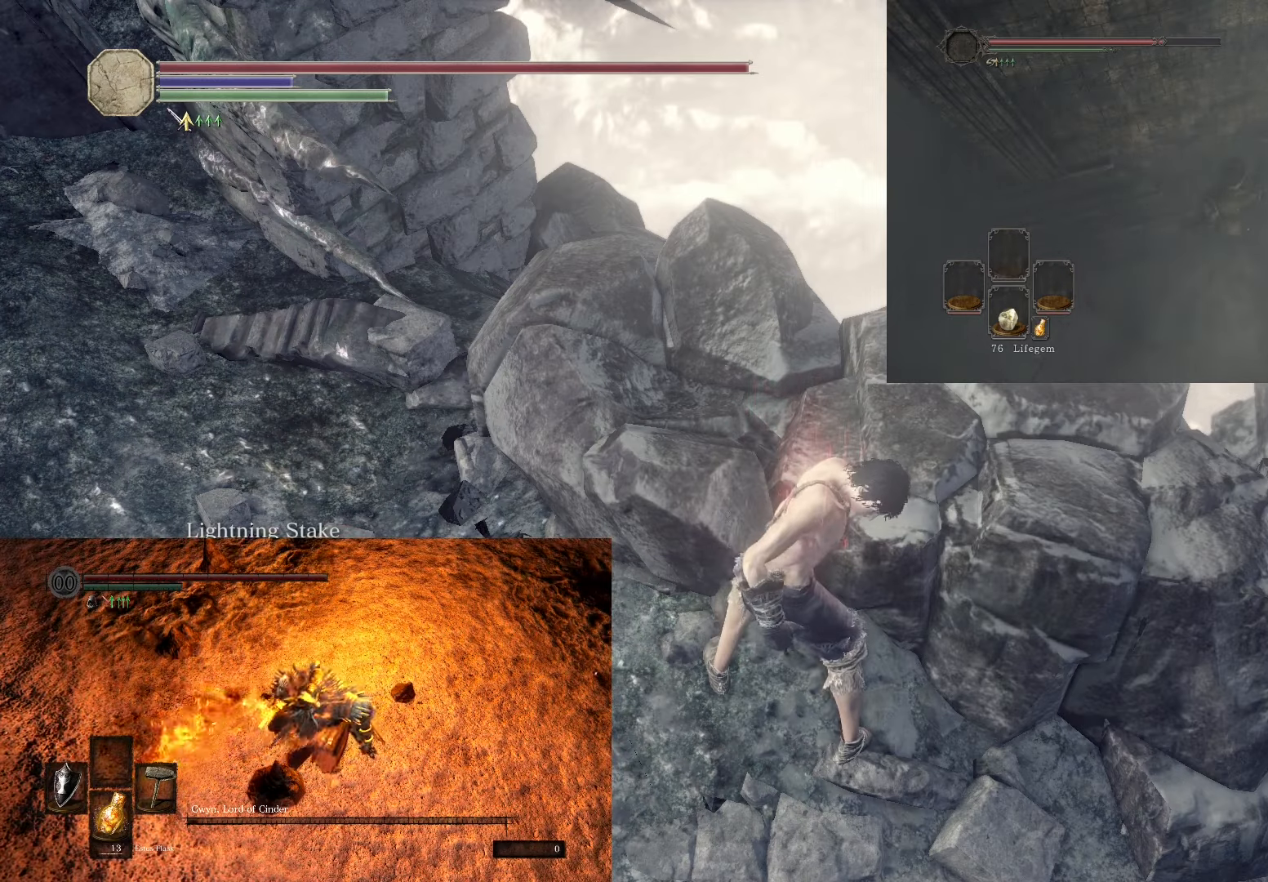
{"buttons": [], "left_stick": "center", "right_stick": "center", "events": []}
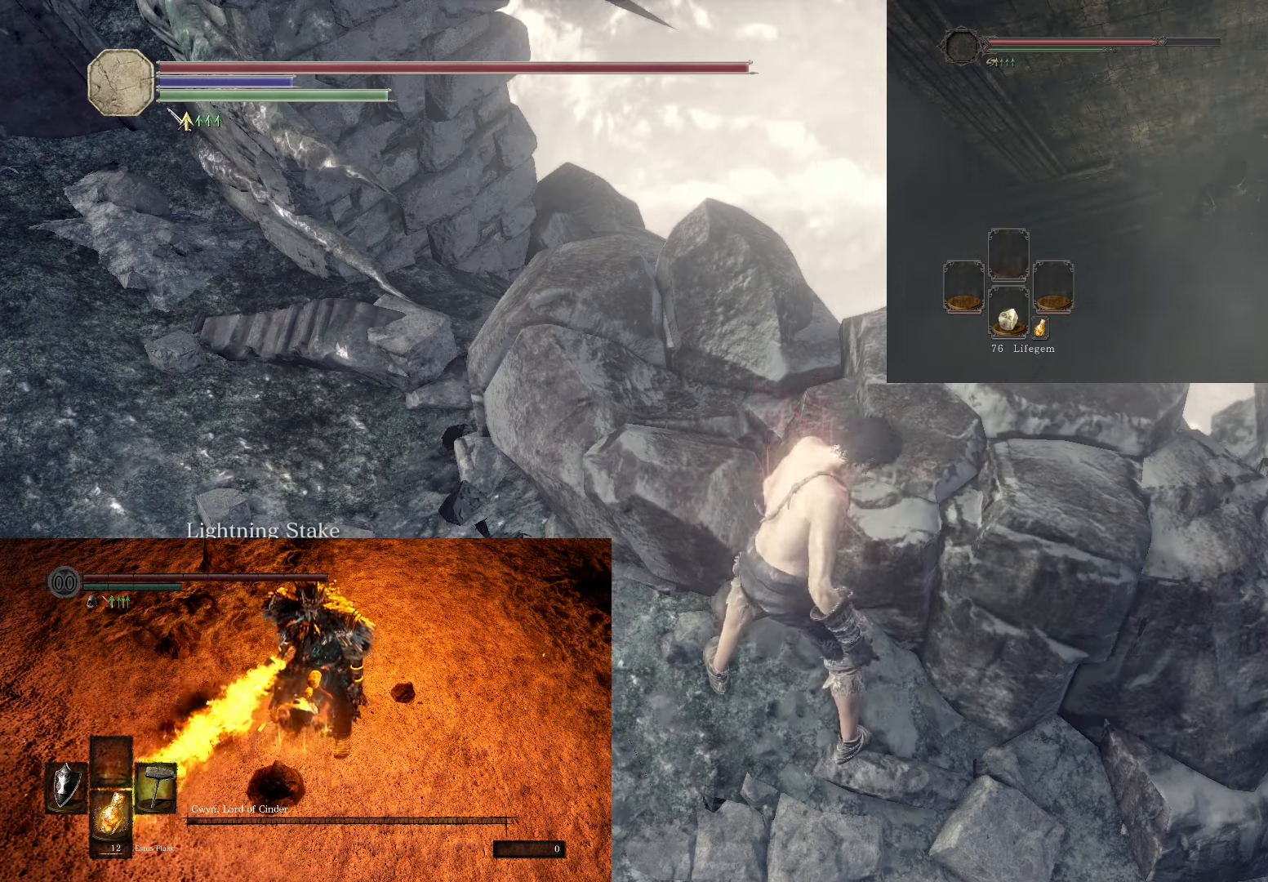
{"buttons": [], "left_stick": "center", "right_stick": "center", "events": []}
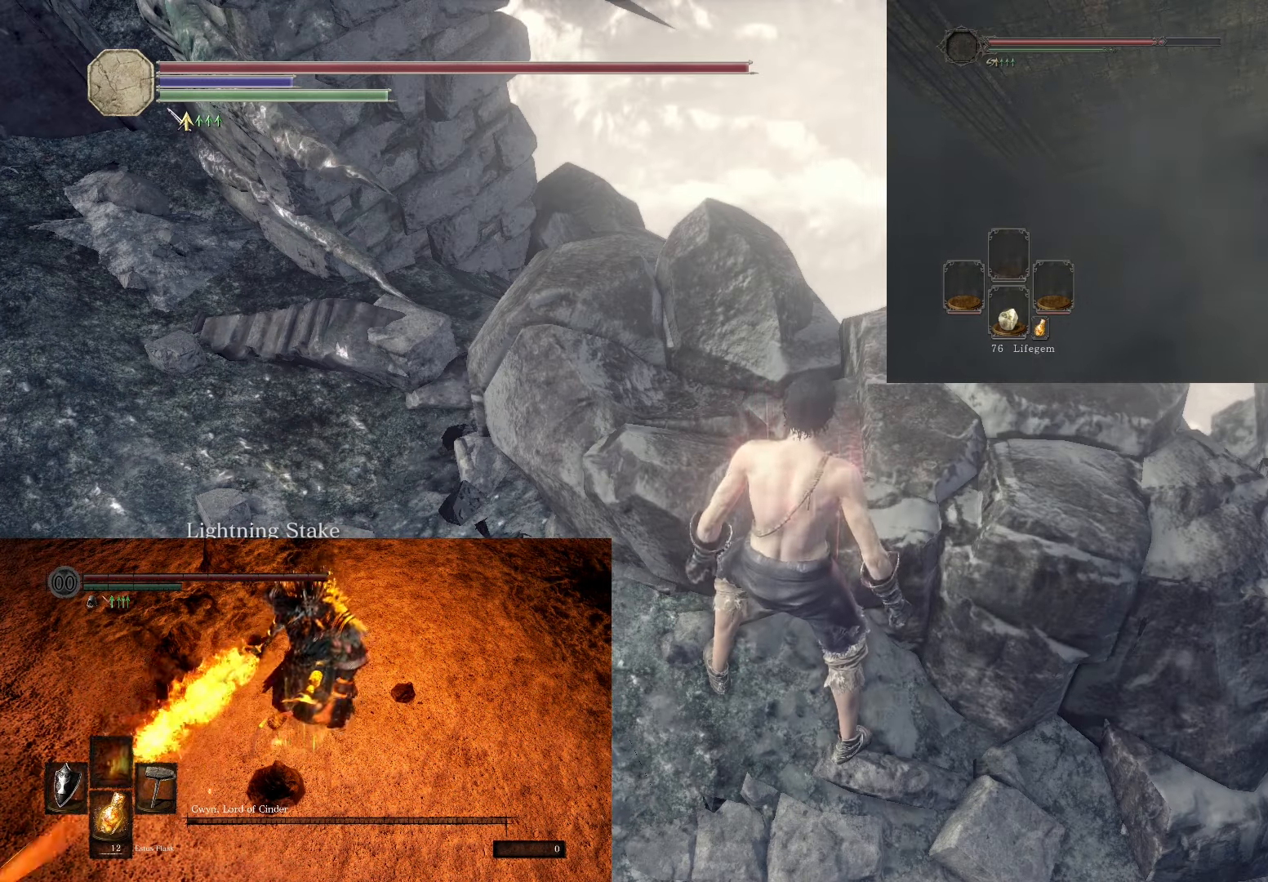
{"buttons": [], "left_stick": "center", "right_stick": "center", "events": []}
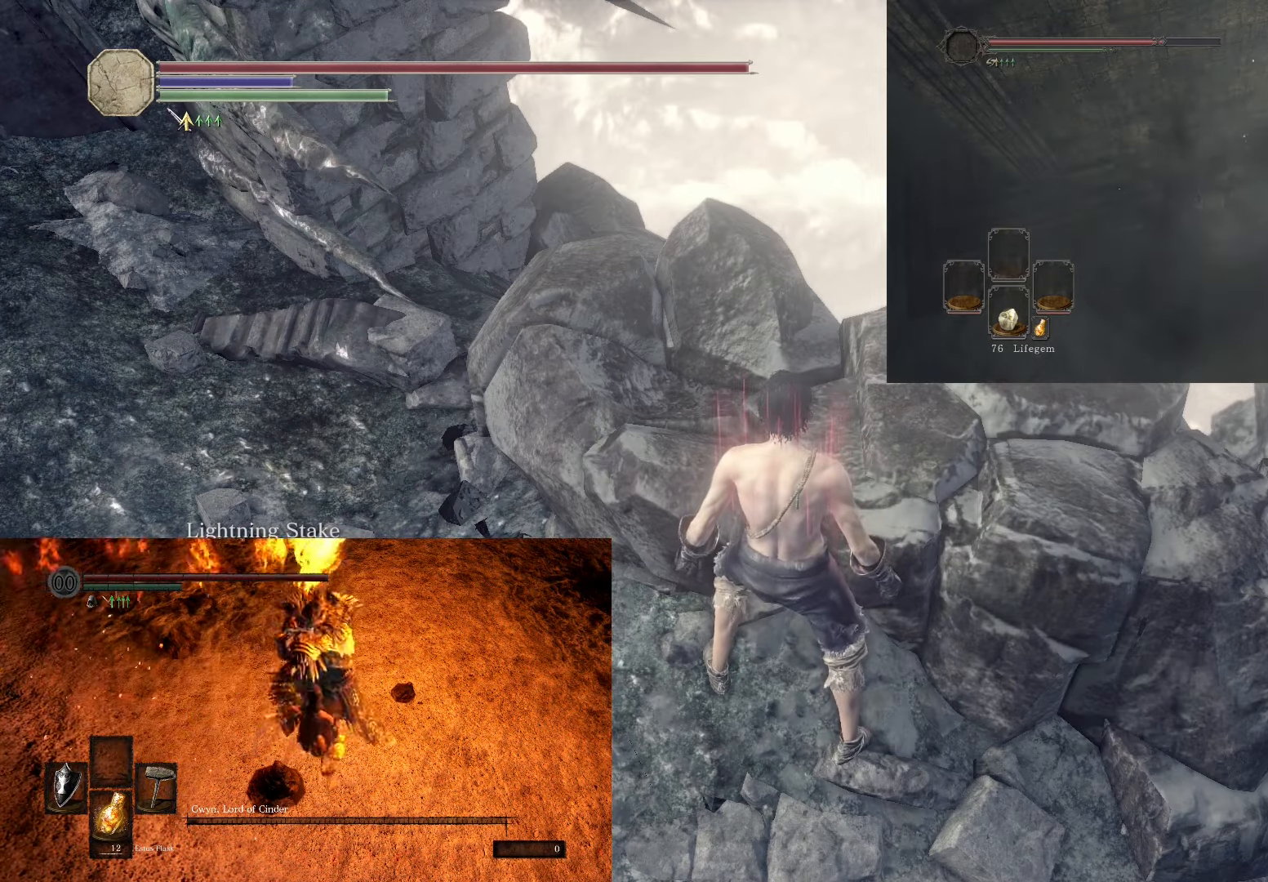
{"buttons": [], "left_stick": "center", "right_stick": "center", "events": [[100, "L2", "down"], [300, "L2", "up"]]}
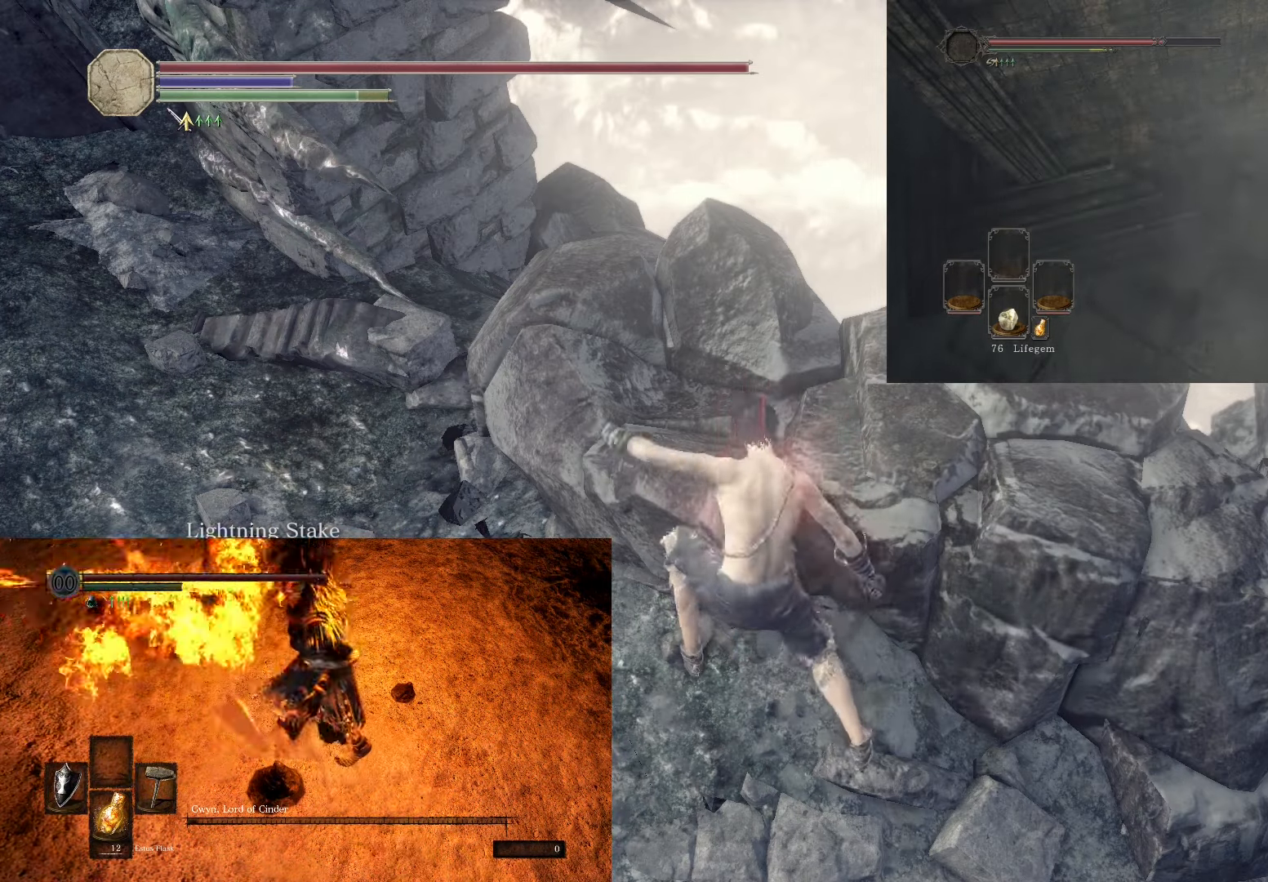
{"buttons": [], "left_stick": "center", "right_stick": "center", "events": [[200, "R1", "down"], [367, "R1", "up"]]}
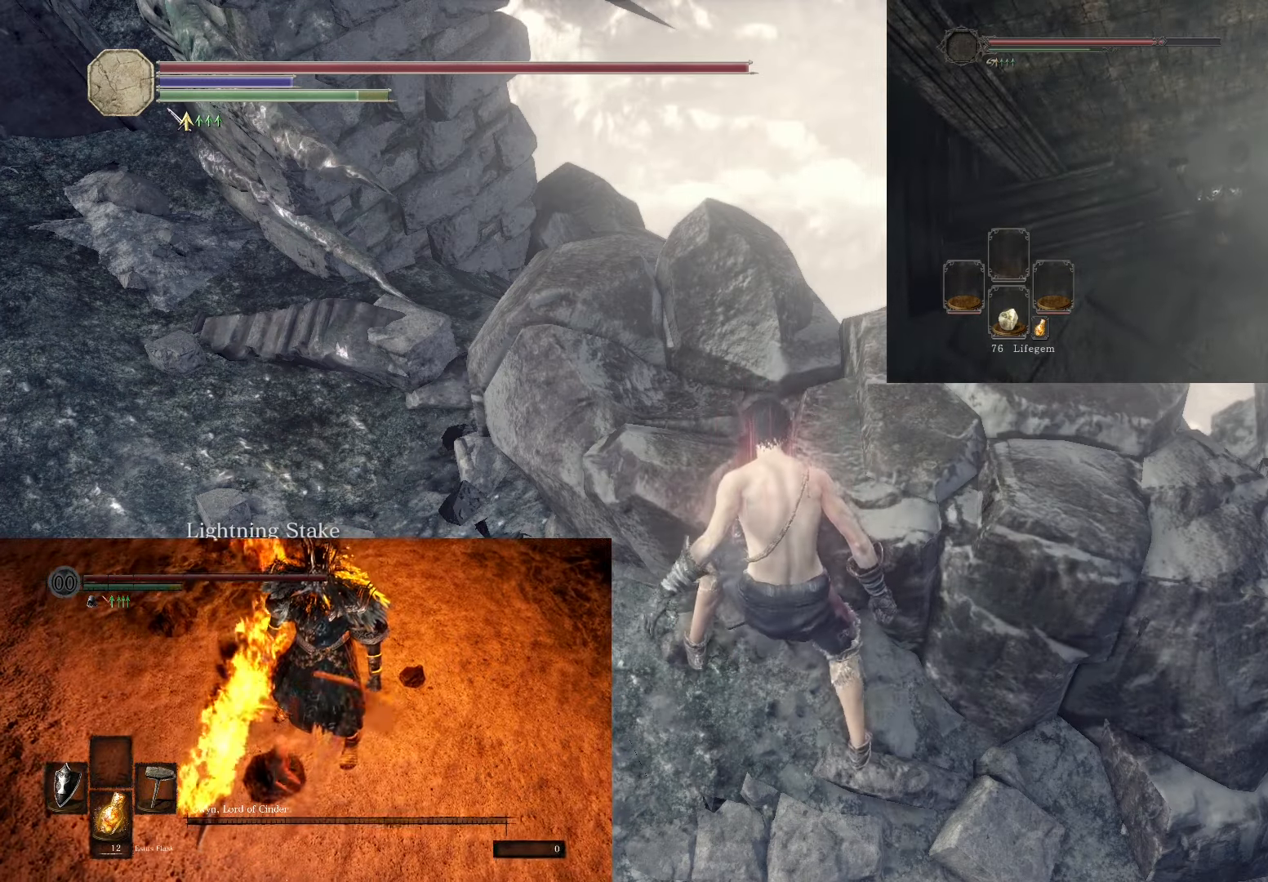
{"buttons": [], "left_stick": "center", "right_stick": "center", "events": []}
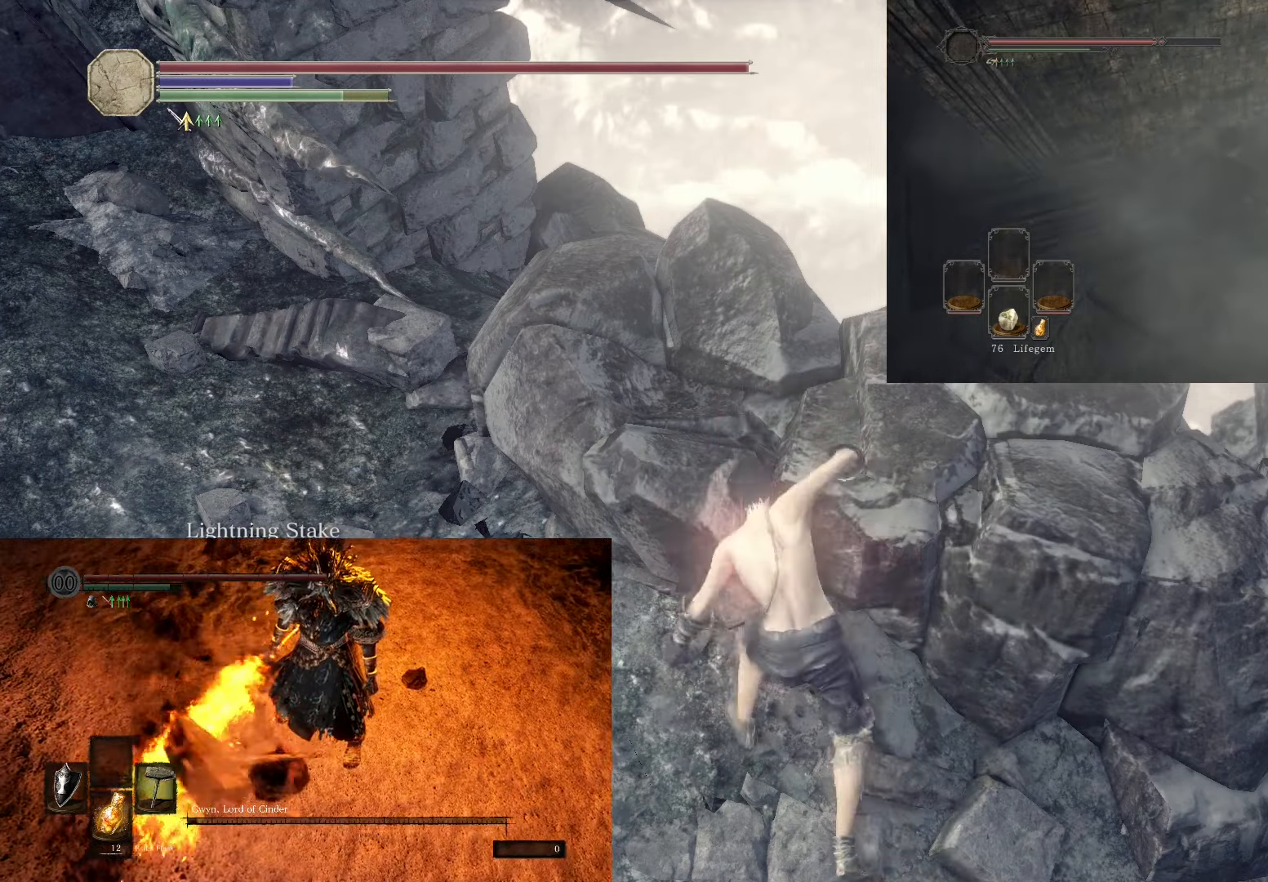
{"buttons": [], "left_stick": "center", "right_stick": "center", "events": []}
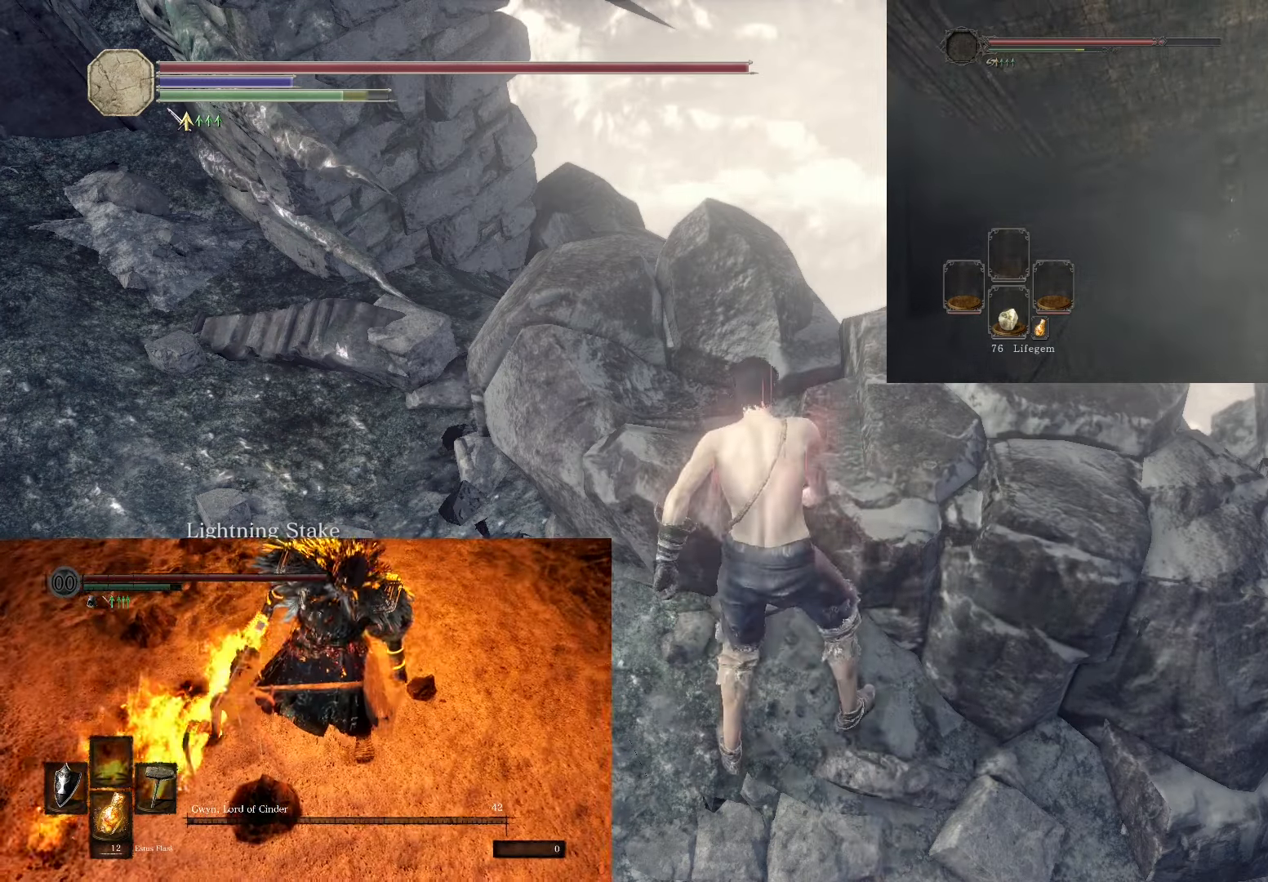
{"buttons": [], "left_stick": "center", "right_stick": "center", "events": []}
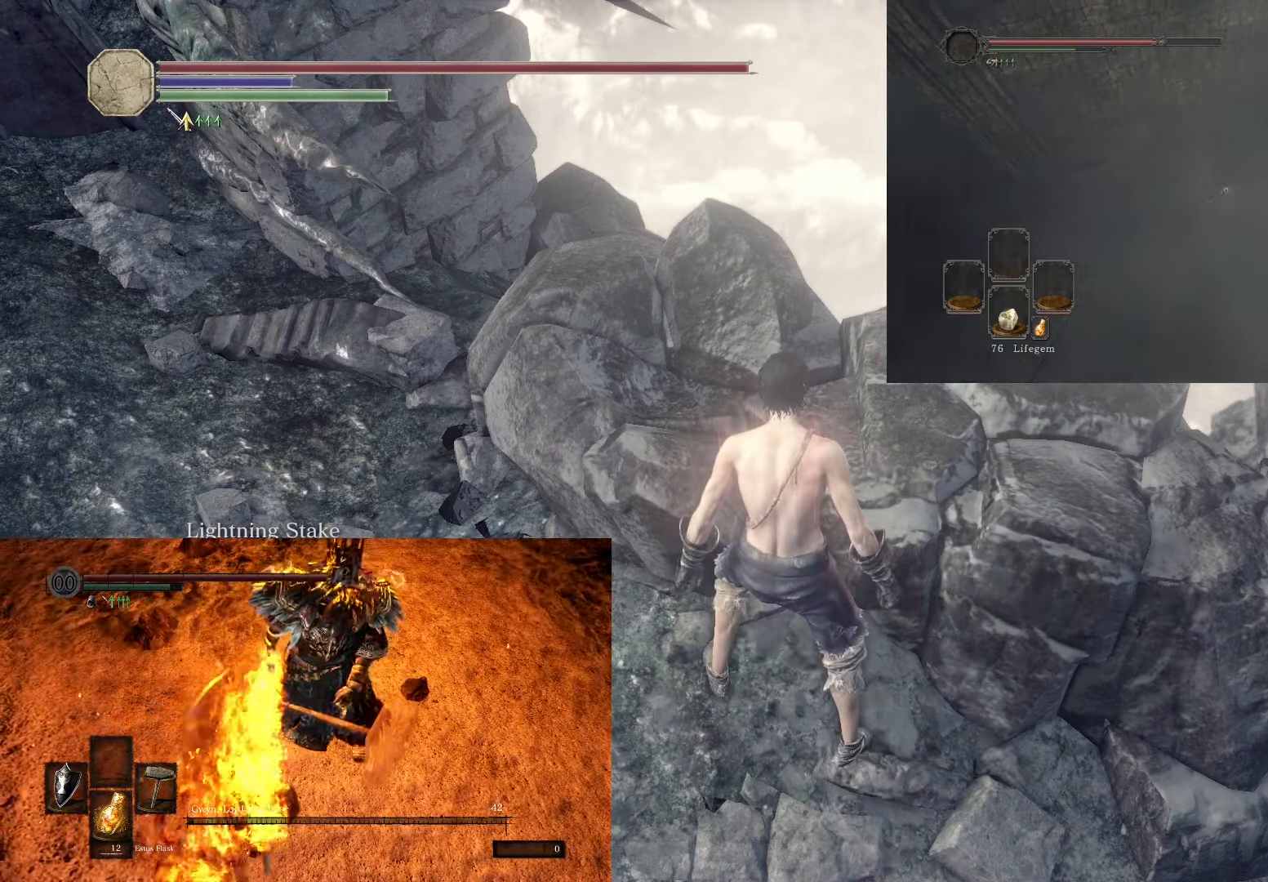
{"buttons": [], "left_stick": "center", "right_stick": "center", "events": []}
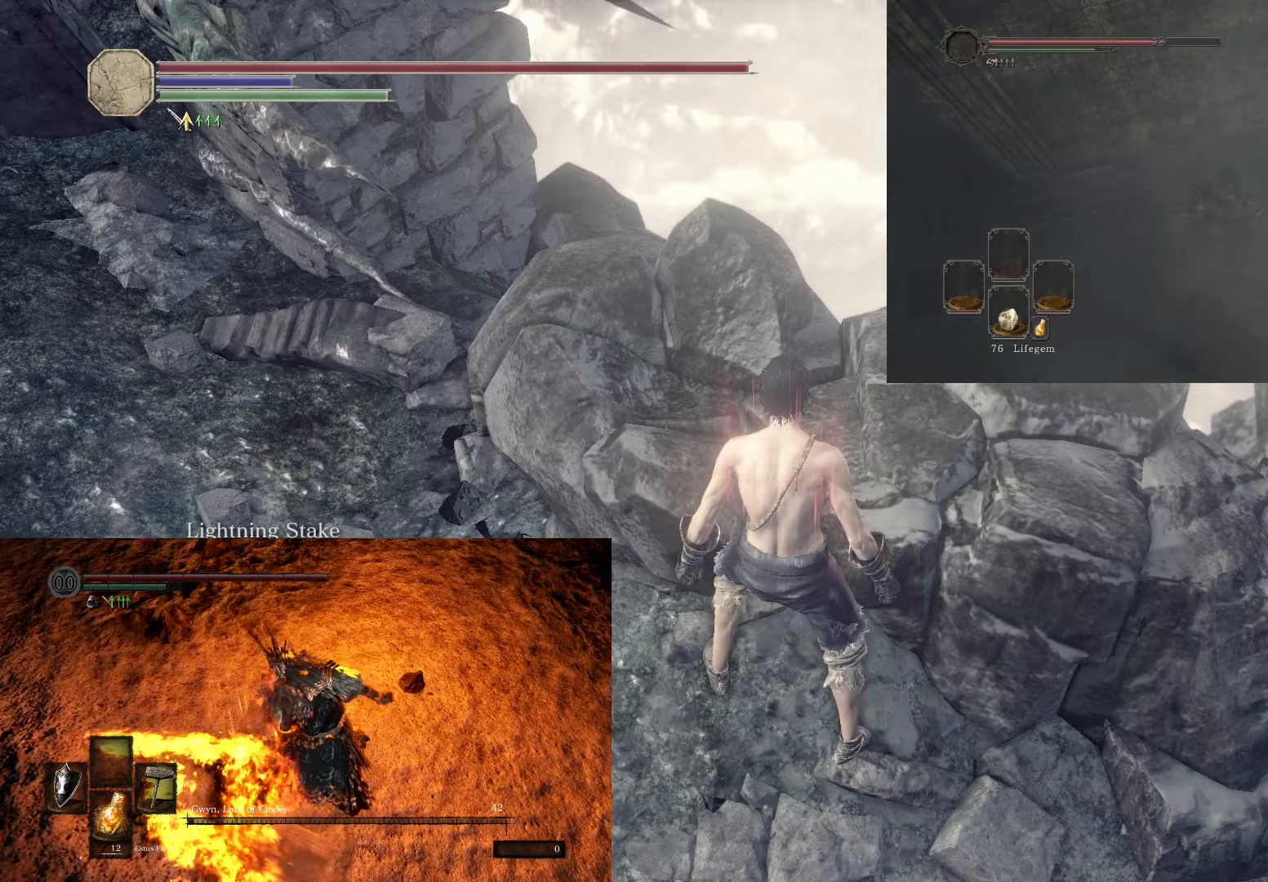
{"buttons": [], "left_stick": "center", "right_stick": "center", "events": []}
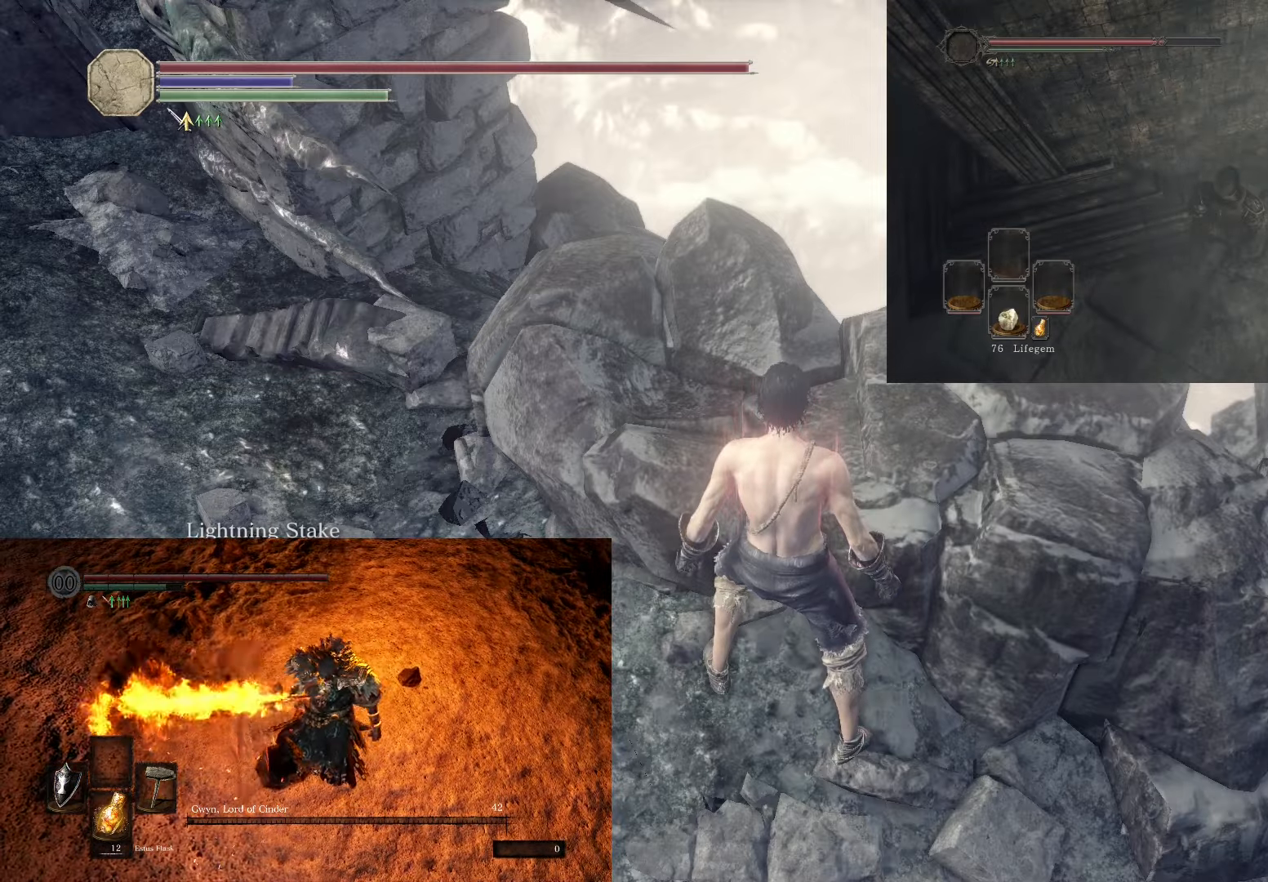
{"buttons": [], "left_stick": "center", "right_stick": "center", "events": []}
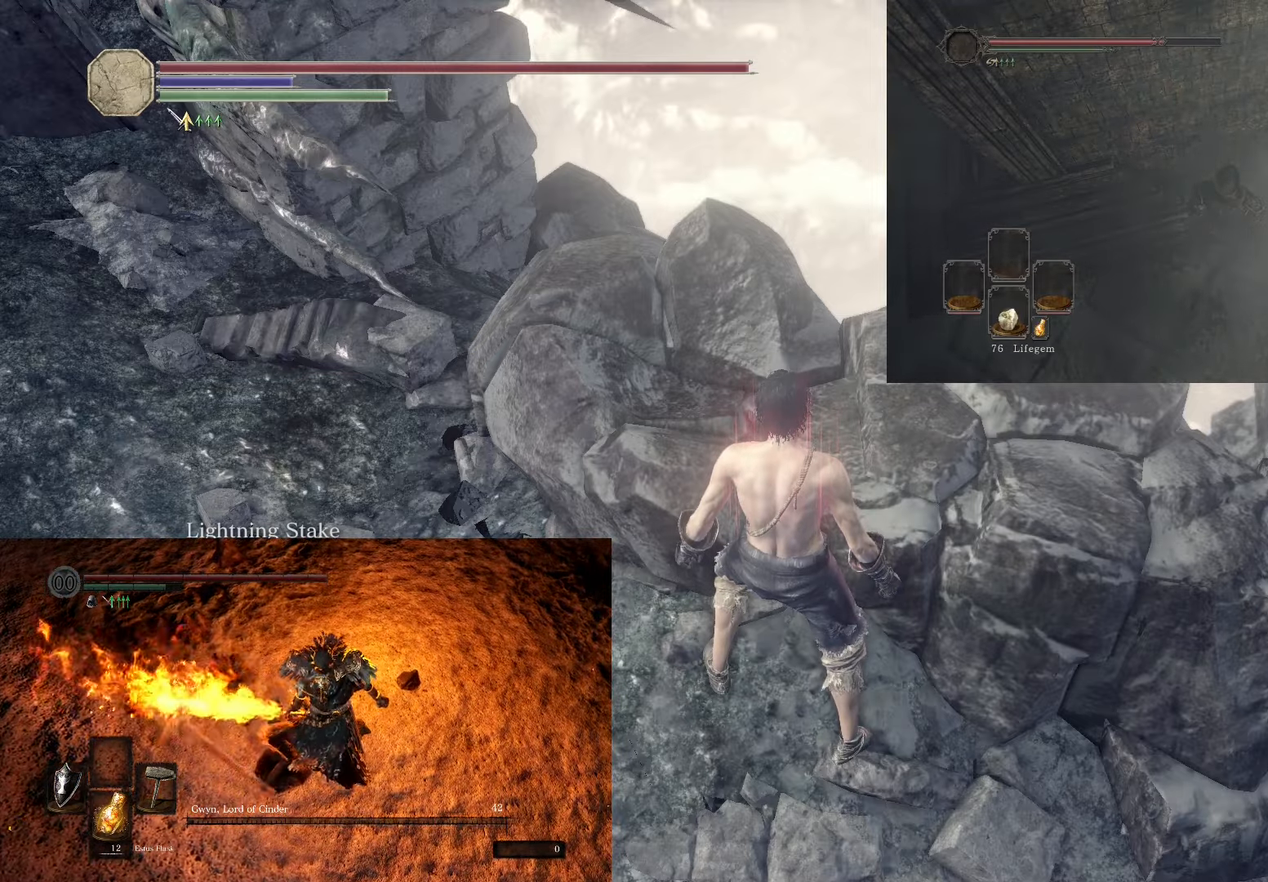
{"buttons": [], "left_stick": "center", "right_stick": "center", "events": []}
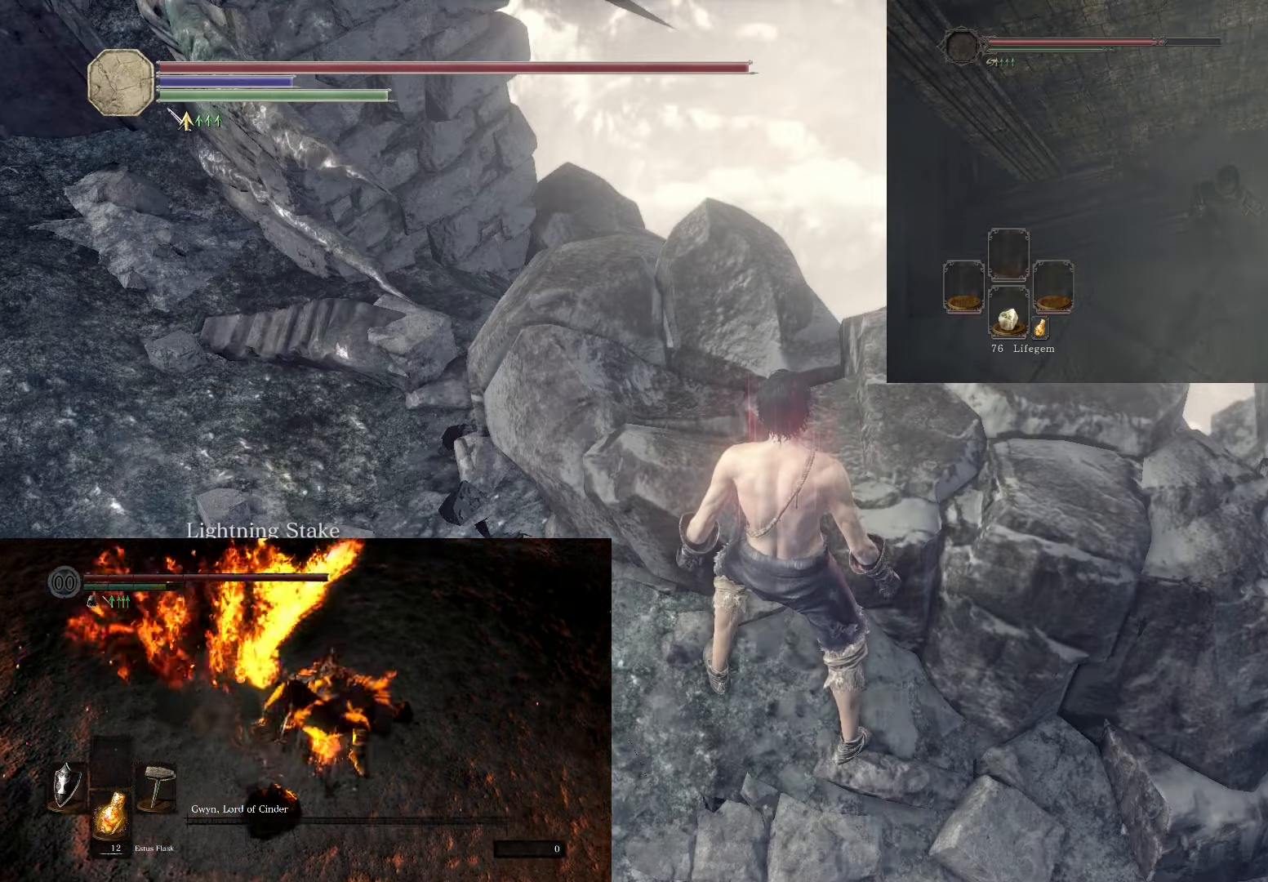
{"buttons": [], "left_stick": "center", "right_stick": "center", "events": []}
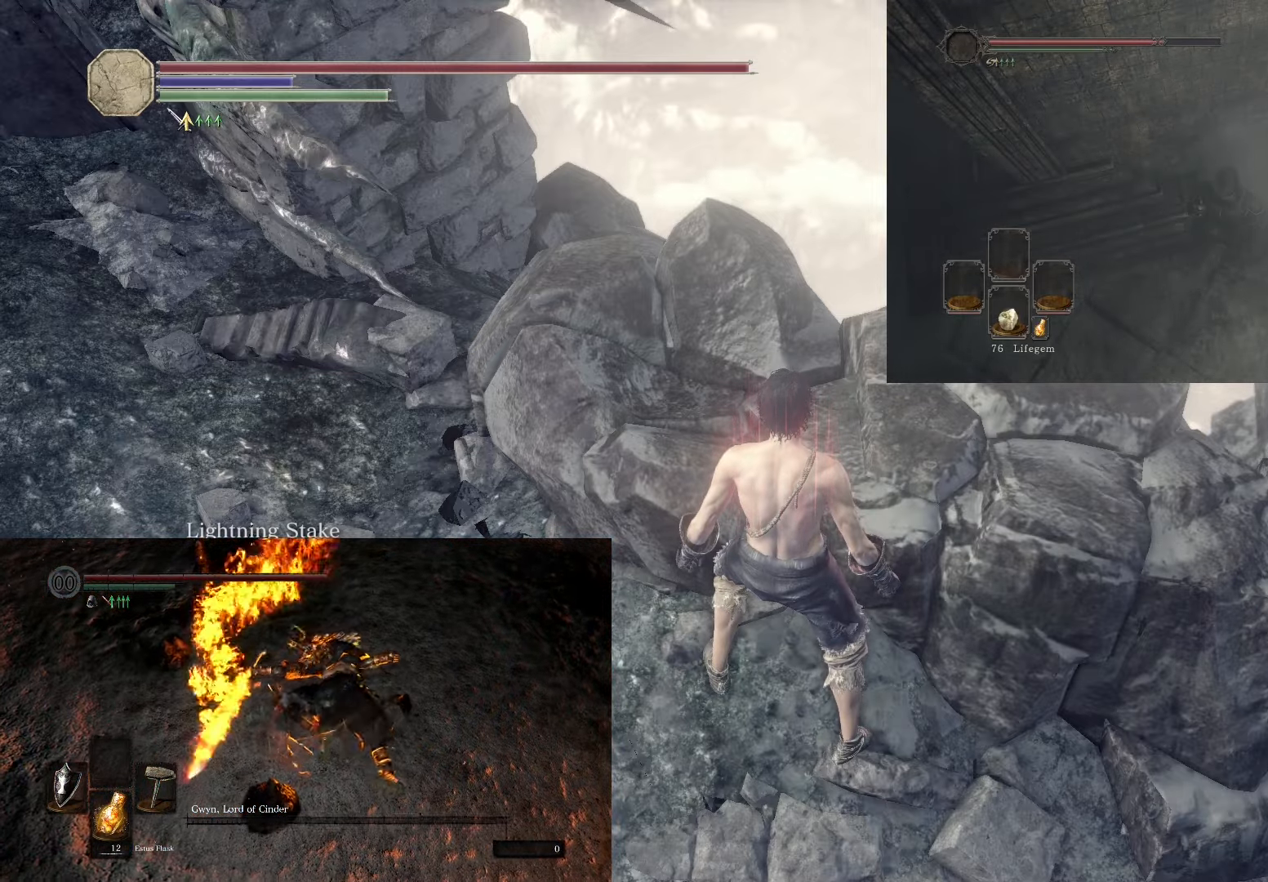
{"buttons": [], "left_stick": "up", "right_stick": "left", "events": [[350, "left_stick", "up"], [400, "right_stick", "left"]]}
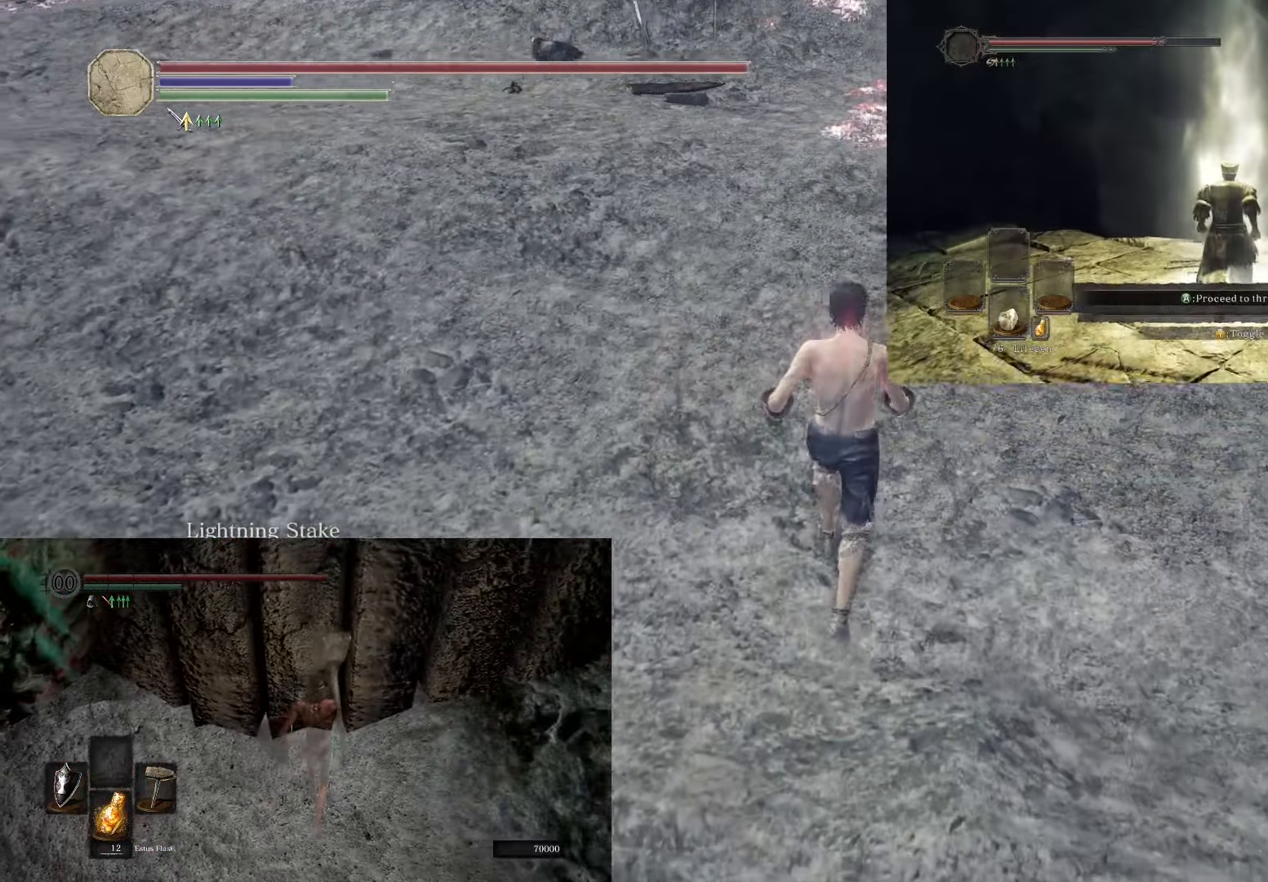
{"buttons": [], "left_stick": "center", "right_stick": "center", "events": [[100, "left_stick", "center"], [117, "right_stick", "center"]]}
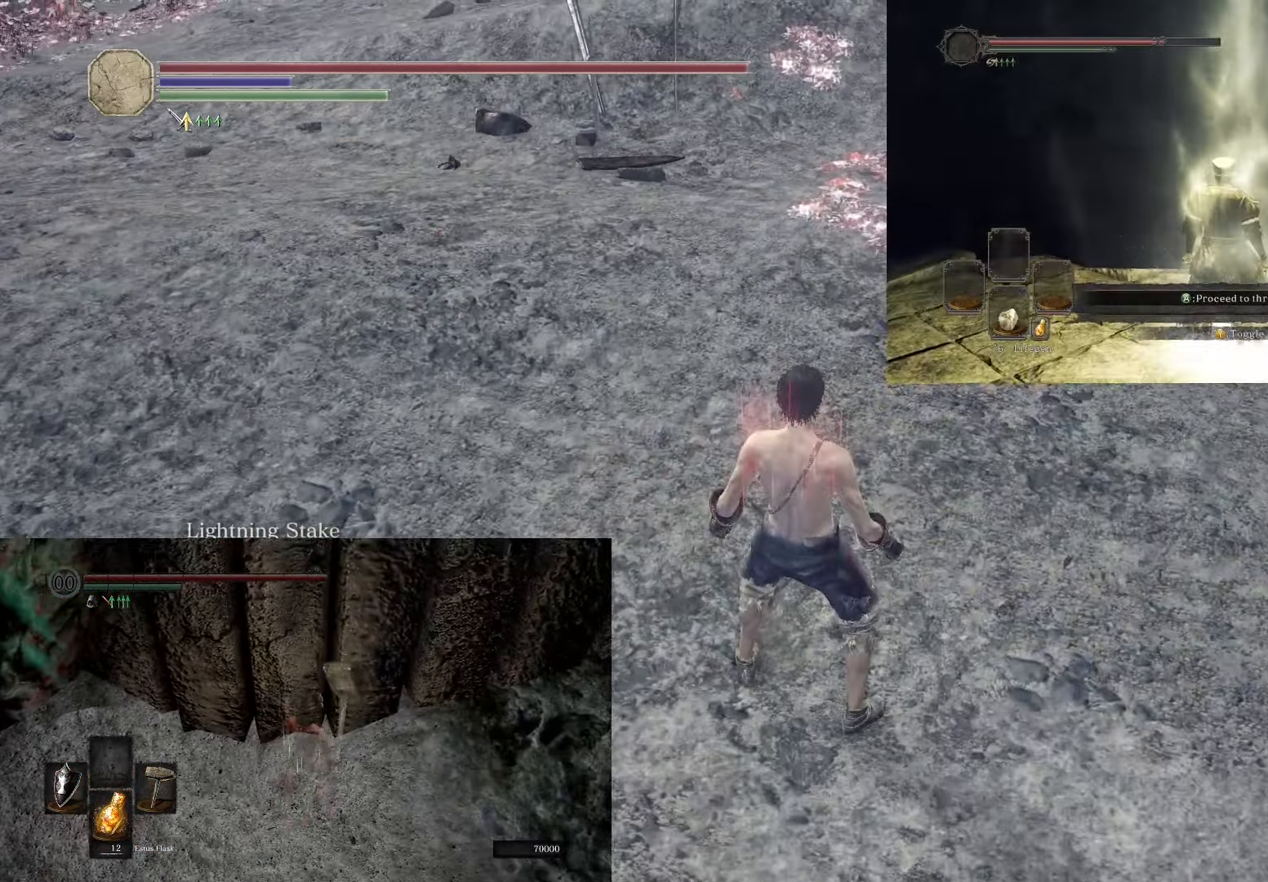
{"buttons": [], "left_stick": "center", "right_stick": "center", "events": [[67, "left_stick", "down"], [267, "left_stick", "center"]]}
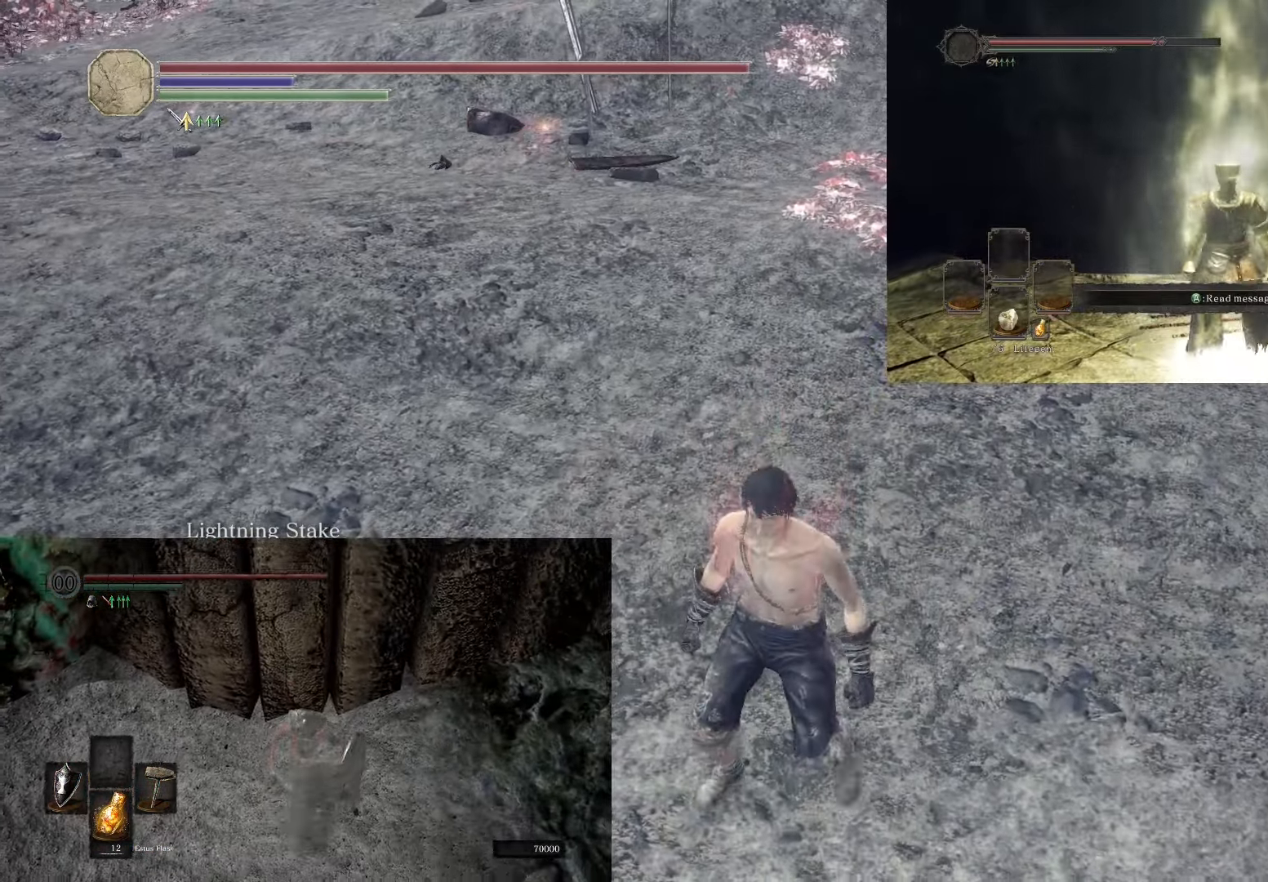
{"buttons": [], "left_stick": "center", "right_stick": "left", "events": [[250, "CROSS", "down"], [350, "CROSS", "up"], [500, "right_stick", "left"]]}